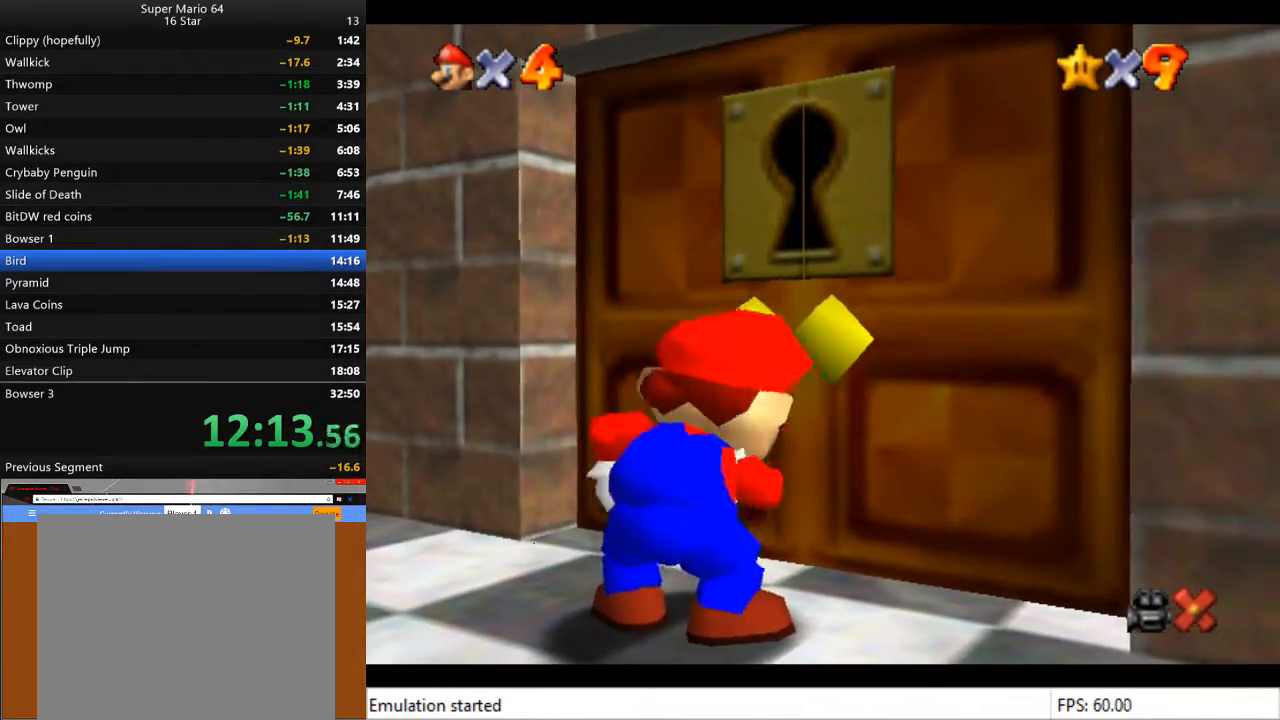
Gameplay with a controller (PlayStation layout); each line is a JSON object with the inputs held at the frame after it. "events" lists button and stick changes between this image and that frame as [ms after this image, input, new state], when the widget could be followed in between.
{"buttons": [], "left_stick": "center", "right_stick": "center", "events": [[67, "CROSS", "up"], [133, "CROSS", "down"], [167, "CROSS", "up"]]}
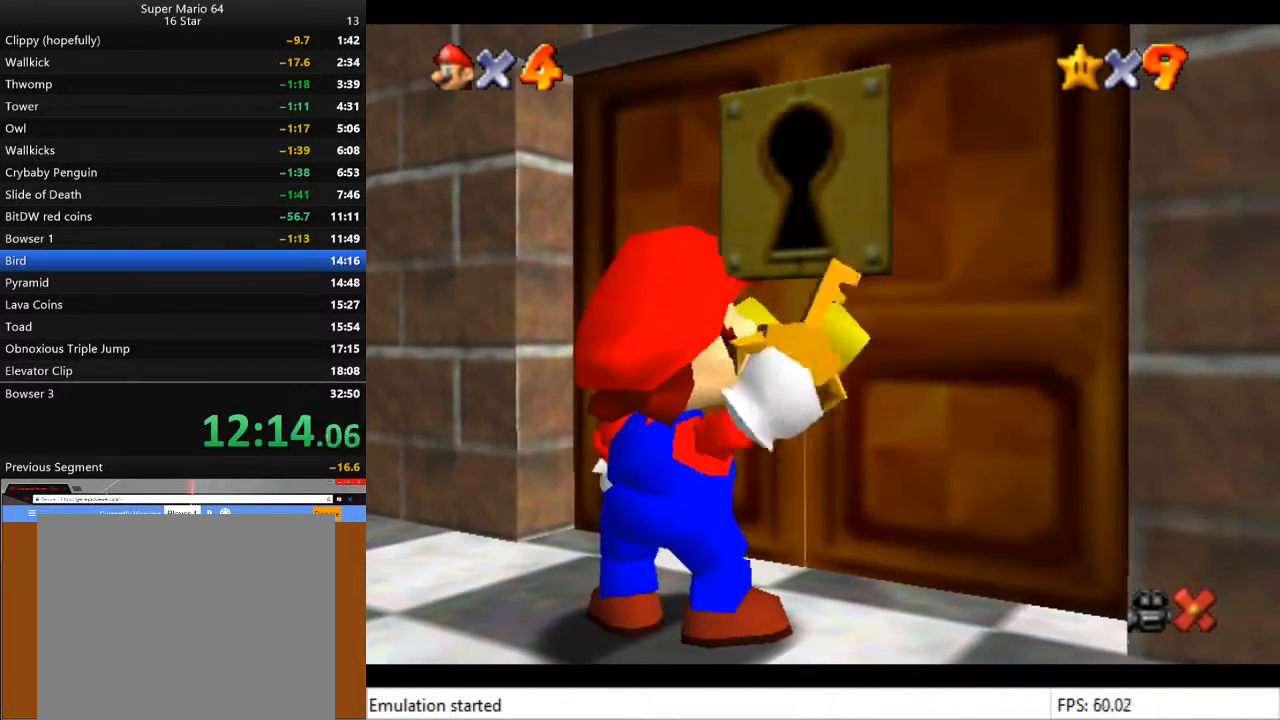
{"buttons": ["SQUARE"], "left_stick": "center", "right_stick": "center", "events": [[33, "CROSS", "down"], [133, "CROSS", "up"], [133, "SQUARE", "down"], [200, "SQUARE", "up"], [233, "CROSS", "down"], [300, "CROSS", "up"], [300, "SQUARE", "down"], [367, "SQUARE", "up"], [400, "CROSS", "down"], [433, "CROSS", "up"], [467, "SQUARE", "down"]]}
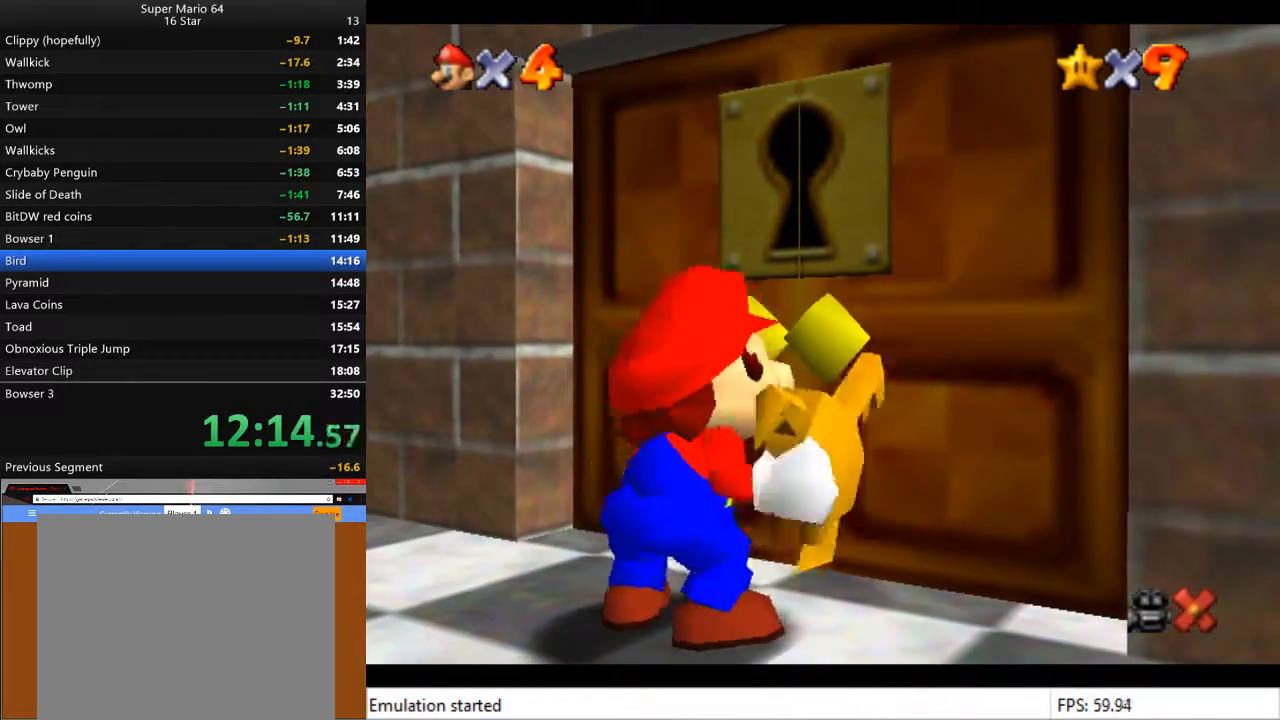
{"buttons": ["CROSS"], "left_stick": "center", "right_stick": "center", "events": [[33, "SQUARE", "up"], [67, "CROSS", "down"], [167, "CROSS", "up"], [167, "SQUARE", "down"], [233, "SQUARE", "up"], [267, "CROSS", "down"], [333, "CROSS", "up"], [367, "SQUARE", "down"], [433, "SQUARE", "up"], [467, "CROSS", "down"]]}
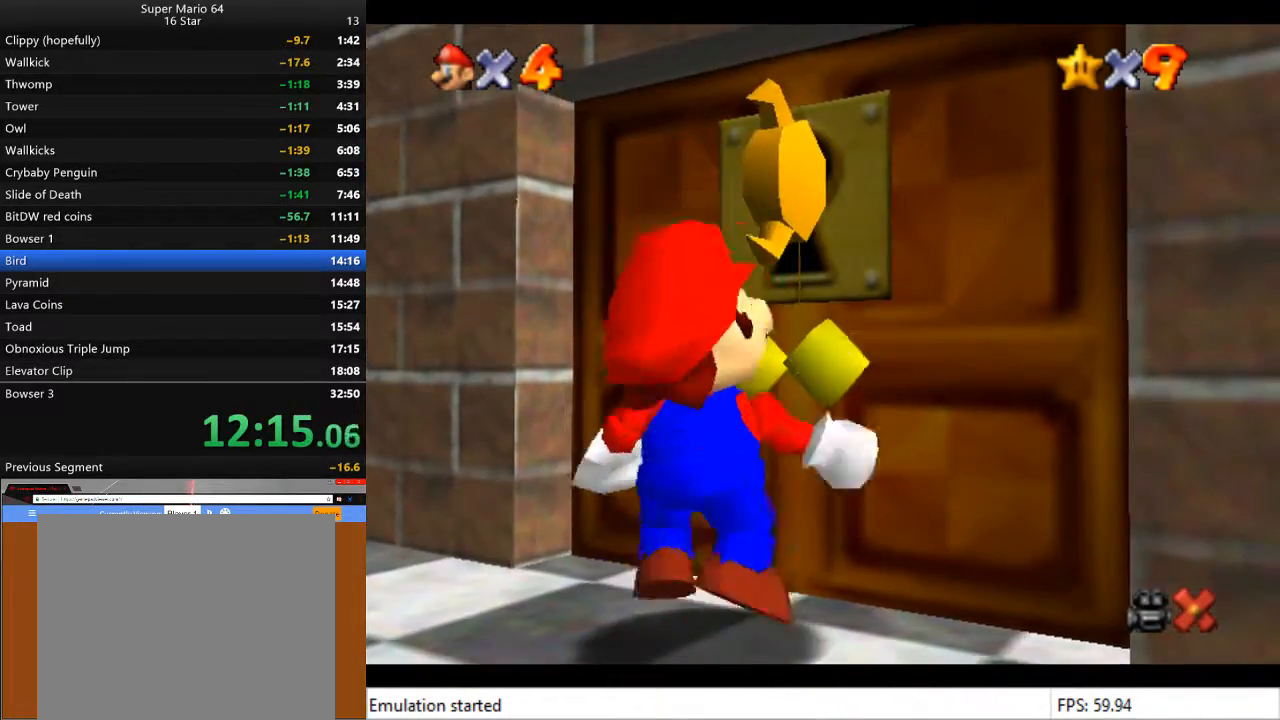
{"buttons": [], "left_stick": "center", "right_stick": "center", "events": [[67, "SQUARE", "down"], [100, "CROSS", "up"], [133, "SQUARE", "up"], [200, "CROSS", "down"], [267, "CROSS", "up"], [267, "SQUARE", "down"], [300, "SQUARE", "up"], [367, "CROSS", "down"], [433, "CROSS", "up"], [433, "SQUARE", "down"], [500, "SQUARE", "up"]]}
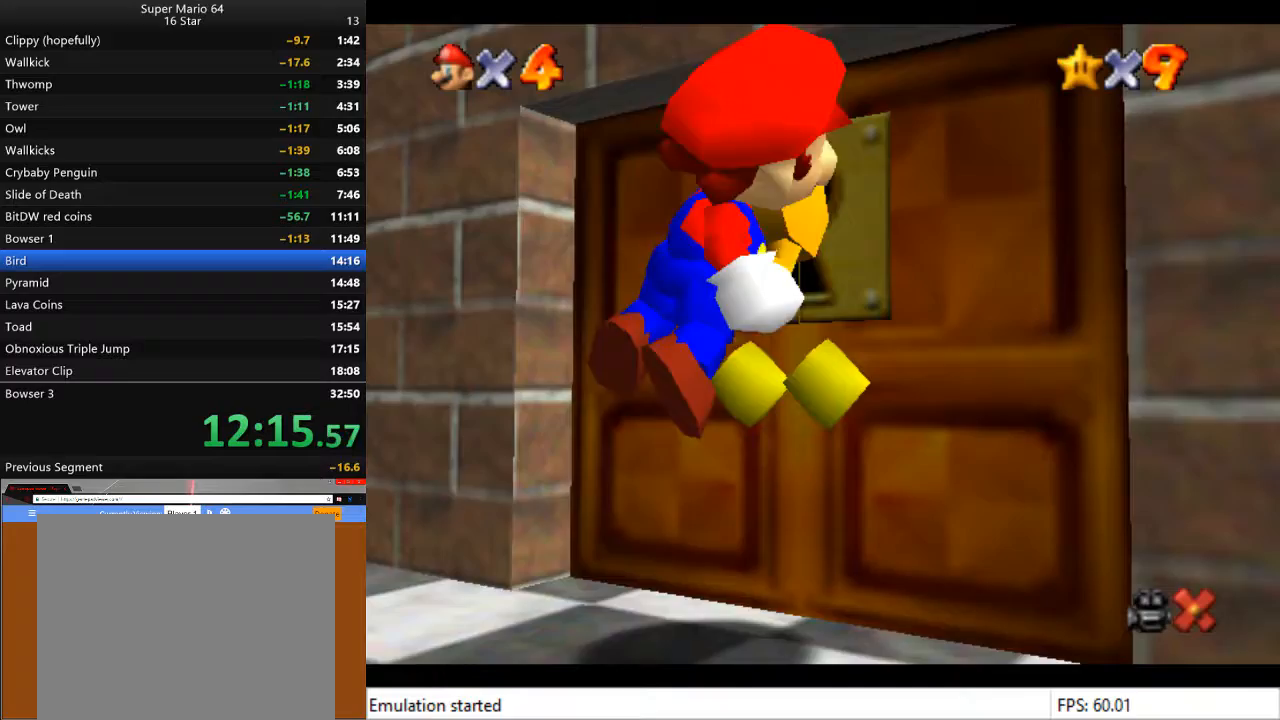
{"buttons": [], "left_stick": "center", "right_stick": "center", "events": [[100, "CROSS", "down"], [167, "CROSS", "up"], [167, "SQUARE", "down"], [233, "SQUARE", "up"], [267, "CROSS", "down"], [367, "CROSS", "up"], [367, "SQUARE", "down"], [467, "SQUARE", "up"]]}
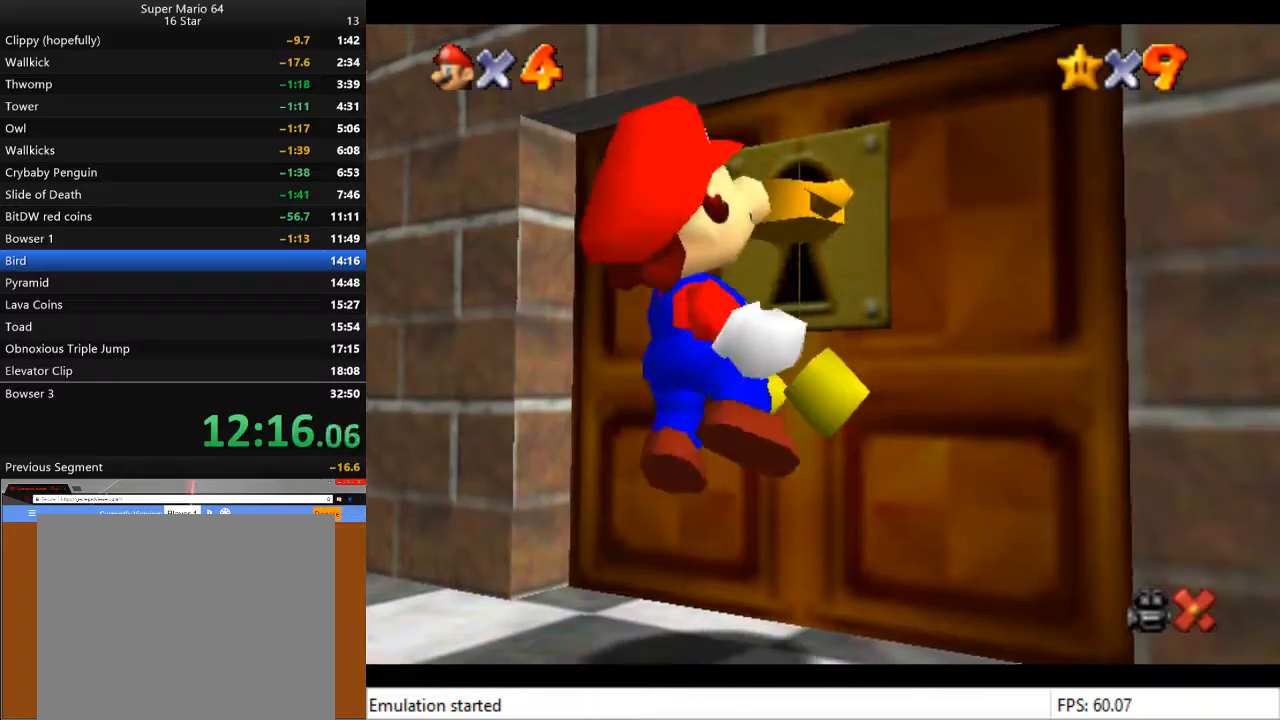
{"buttons": [], "left_stick": "center", "right_stick": "center", "events": [[33, "CROSS", "down"], [133, "CROSS", "up"]]}
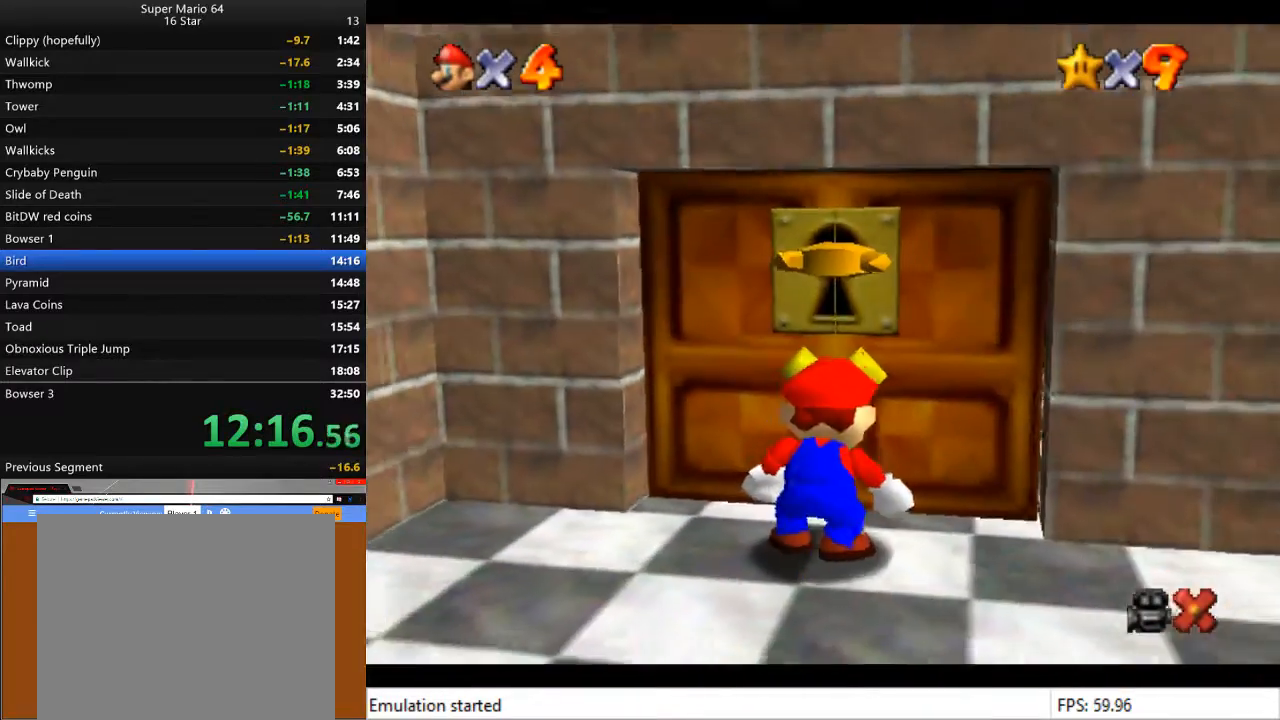
{"buttons": [], "left_stick": "center", "right_stick": "center", "events": []}
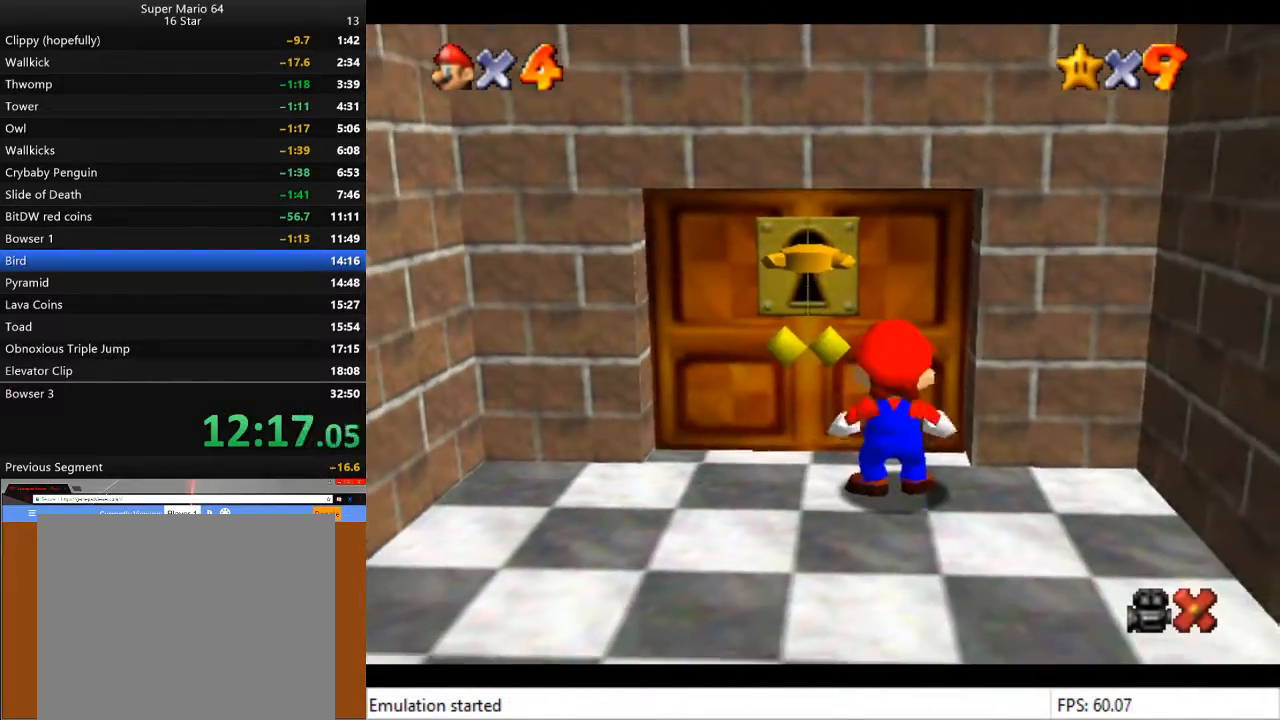
{"buttons": [], "left_stick": "center", "right_stick": "center", "events": []}
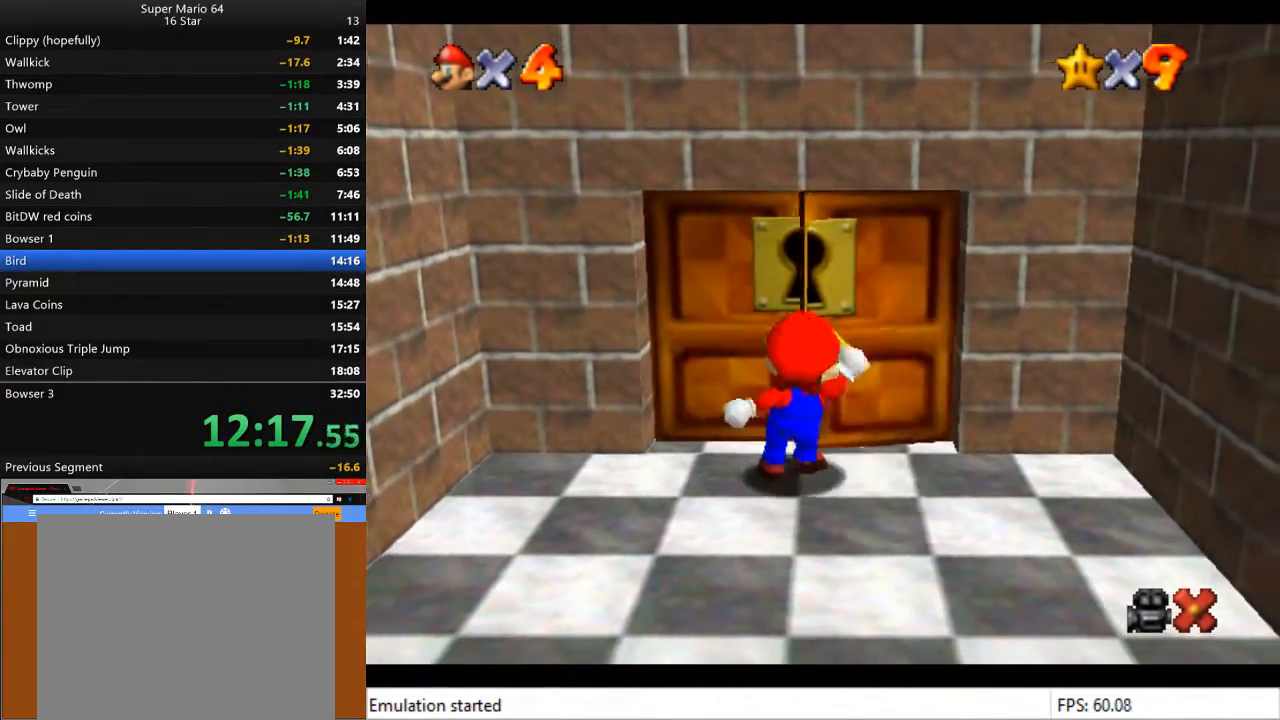
{"buttons": [], "left_stick": "center", "right_stick": "center", "events": []}
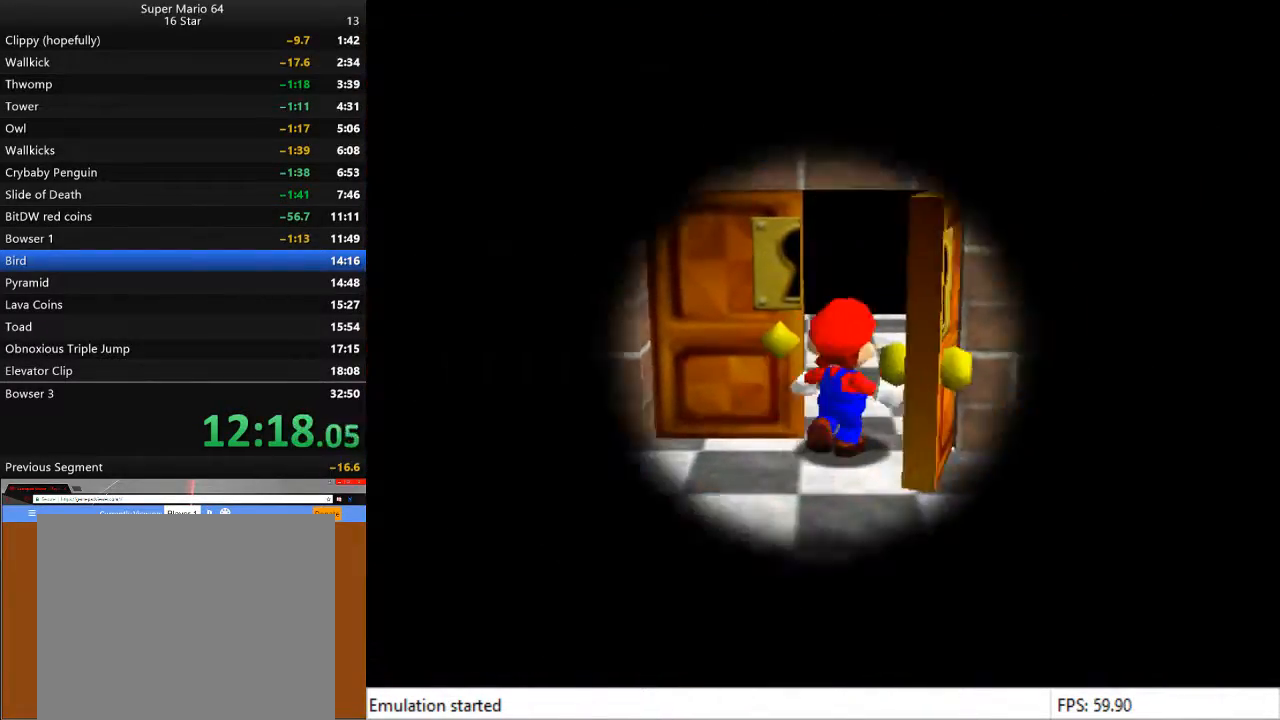
{"buttons": [], "left_stick": "center", "right_stick": "center", "events": []}
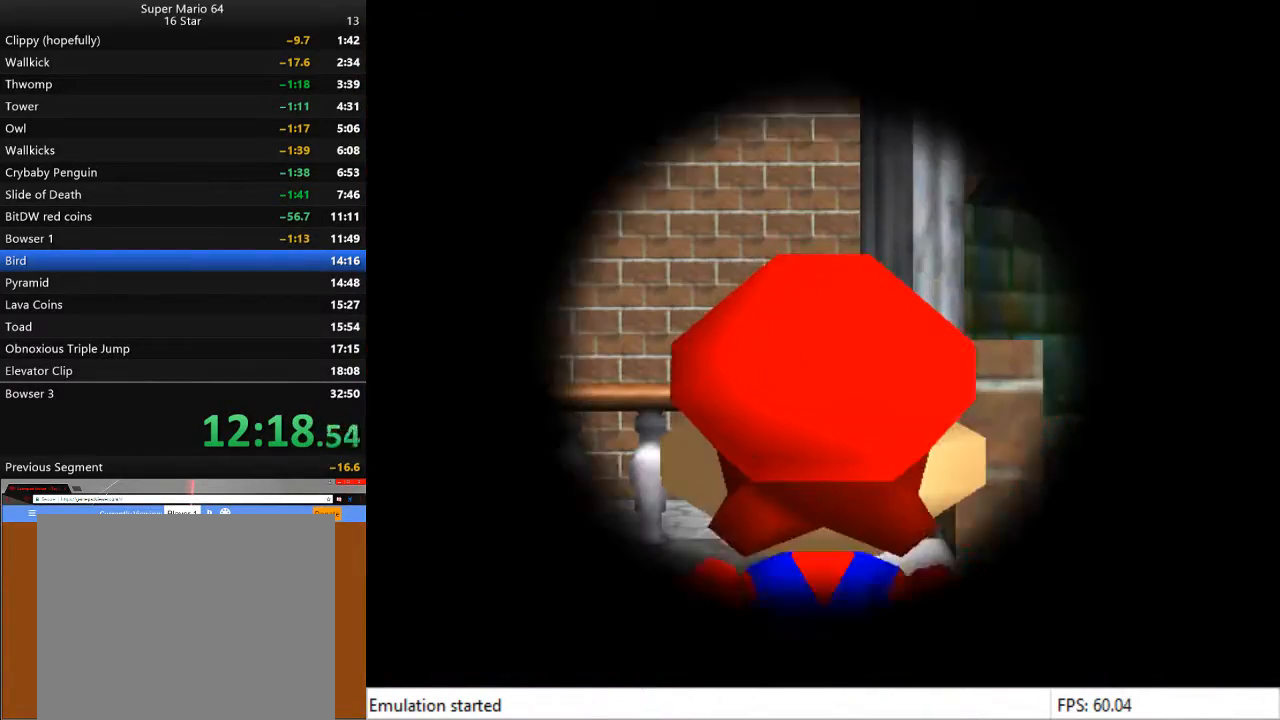
{"buttons": [], "left_stick": "up-right", "right_stick": "center", "events": [[233, "left_stick", "up-right"]]}
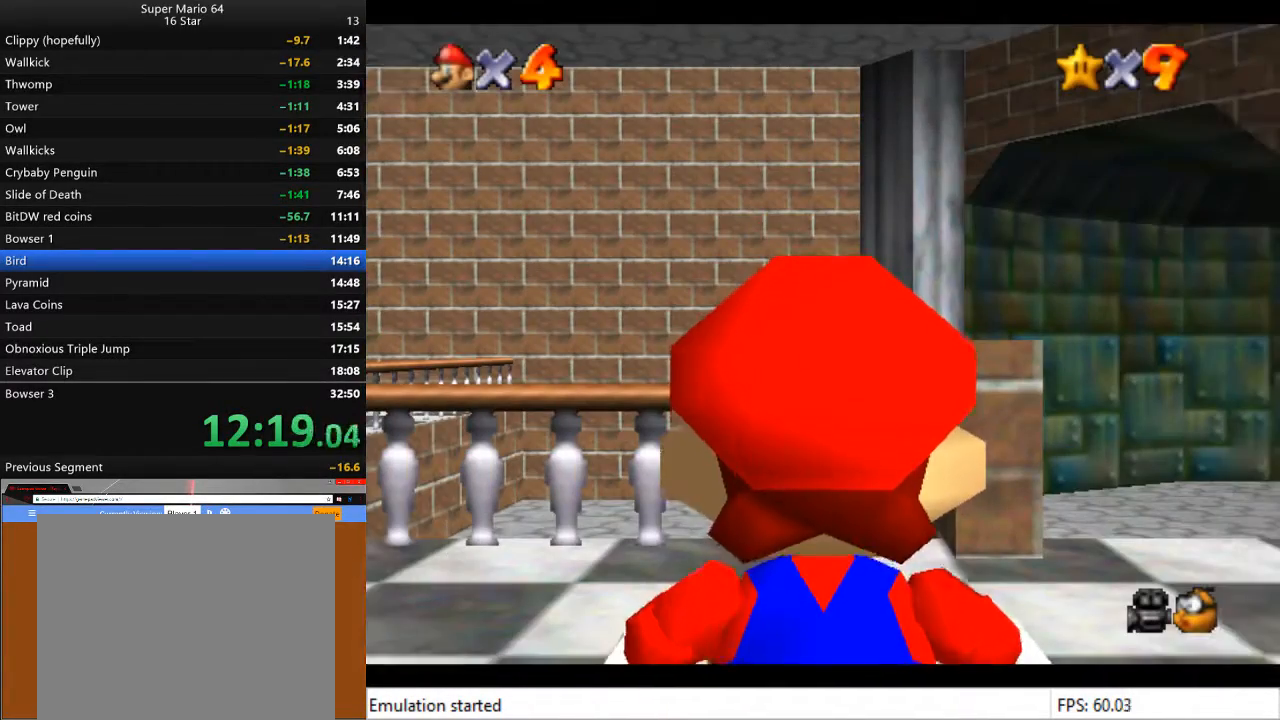
{"buttons": [], "left_stick": "up-right", "right_stick": "center", "events": []}
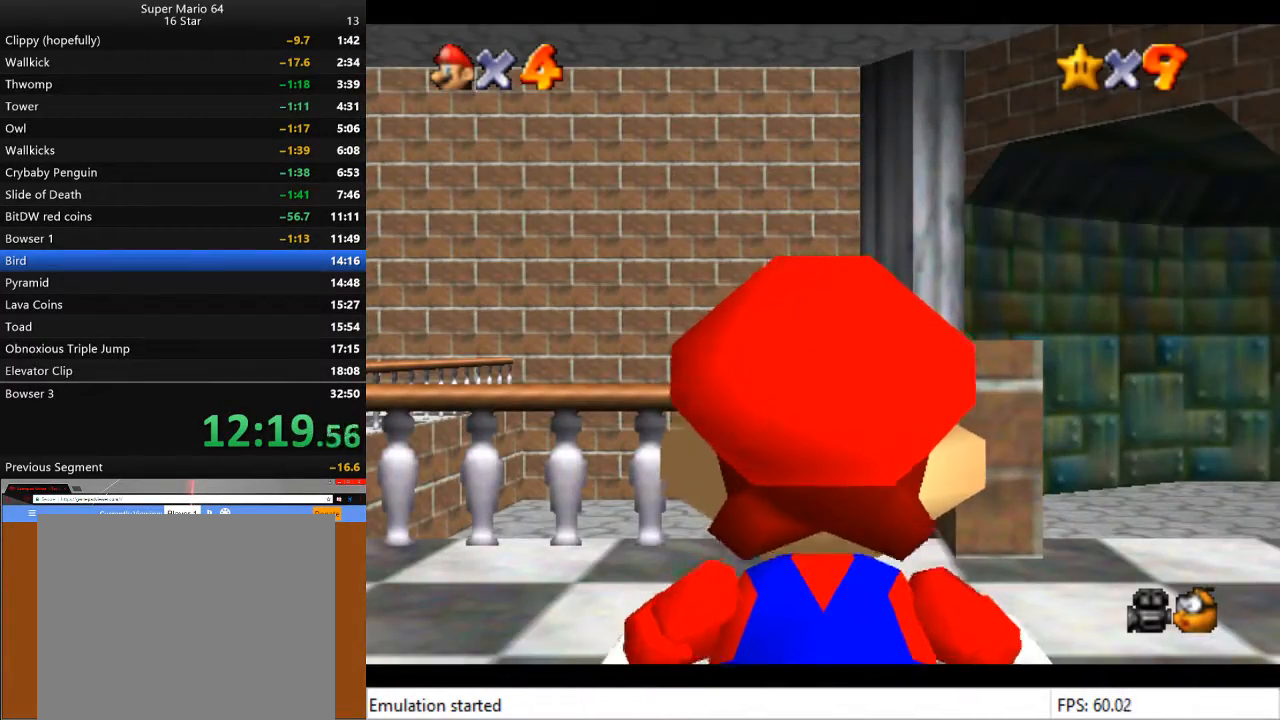
{"buttons": [], "left_stick": "up-right", "right_stick": "center", "events": []}
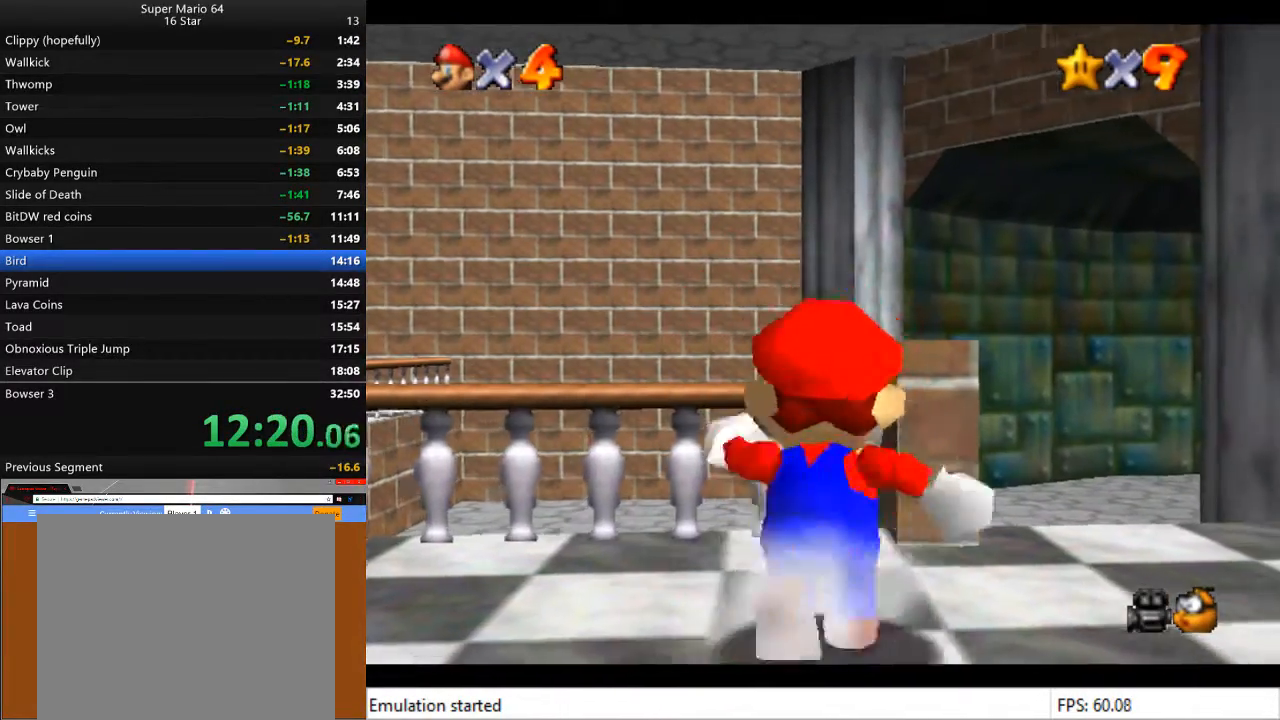
{"buttons": ["CROSS", "L2"], "left_stick": "up-right", "right_stick": "center", "events": [[100, "L2", "down"], [133, "CROSS", "down"]]}
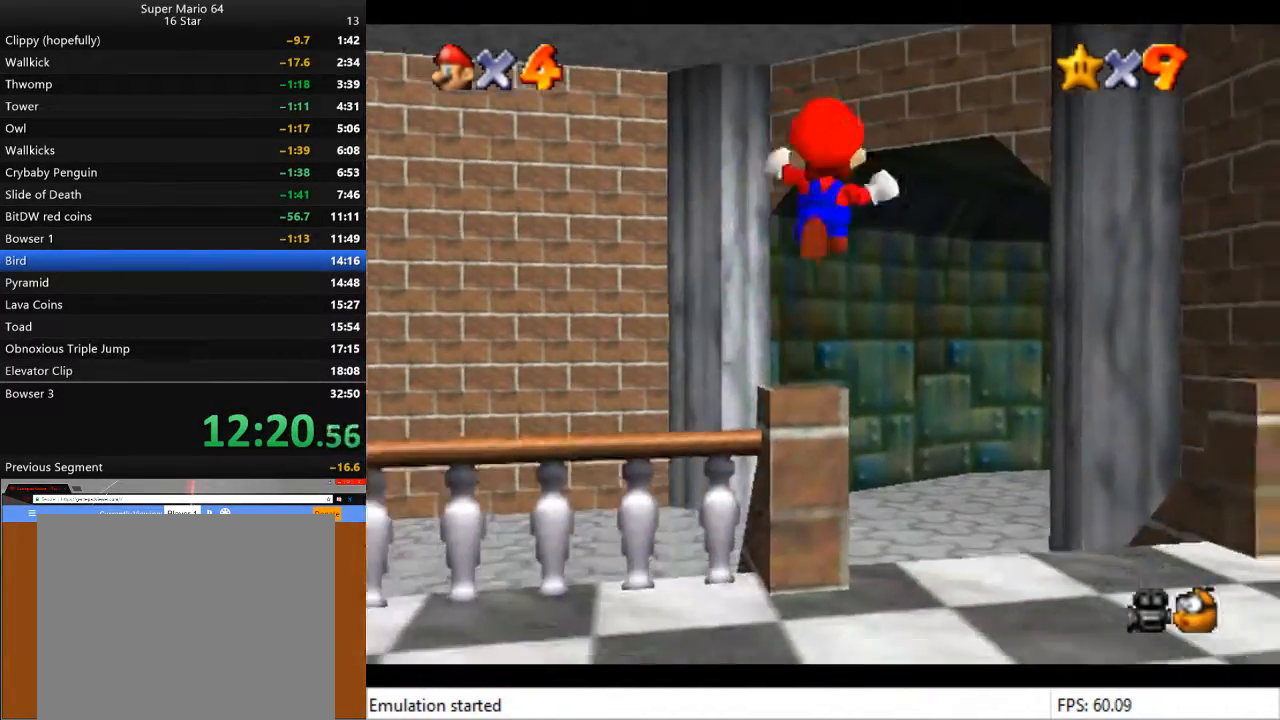
{"buttons": [], "left_stick": "right", "right_stick": "center", "events": [[167, "L2", "up"], [267, "CROSS", "up"], [267, "left_stick", "right"]]}
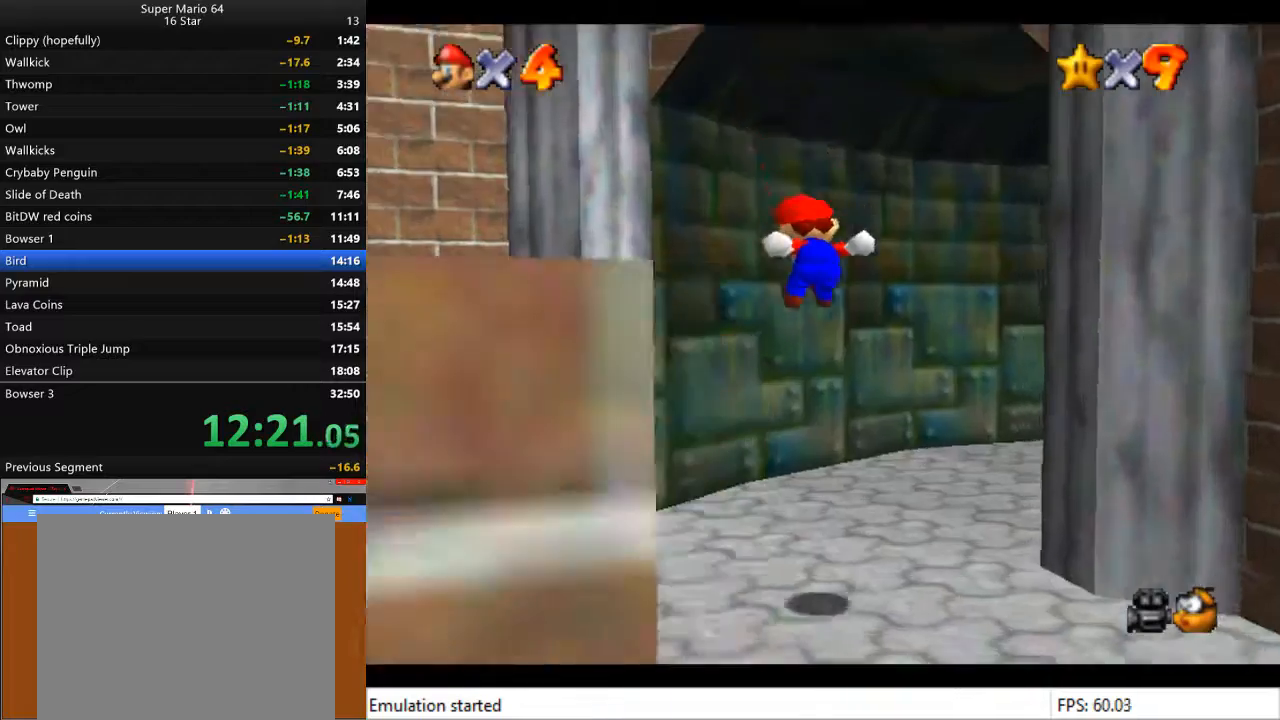
{"buttons": [], "left_stick": "right", "right_stick": "center", "events": []}
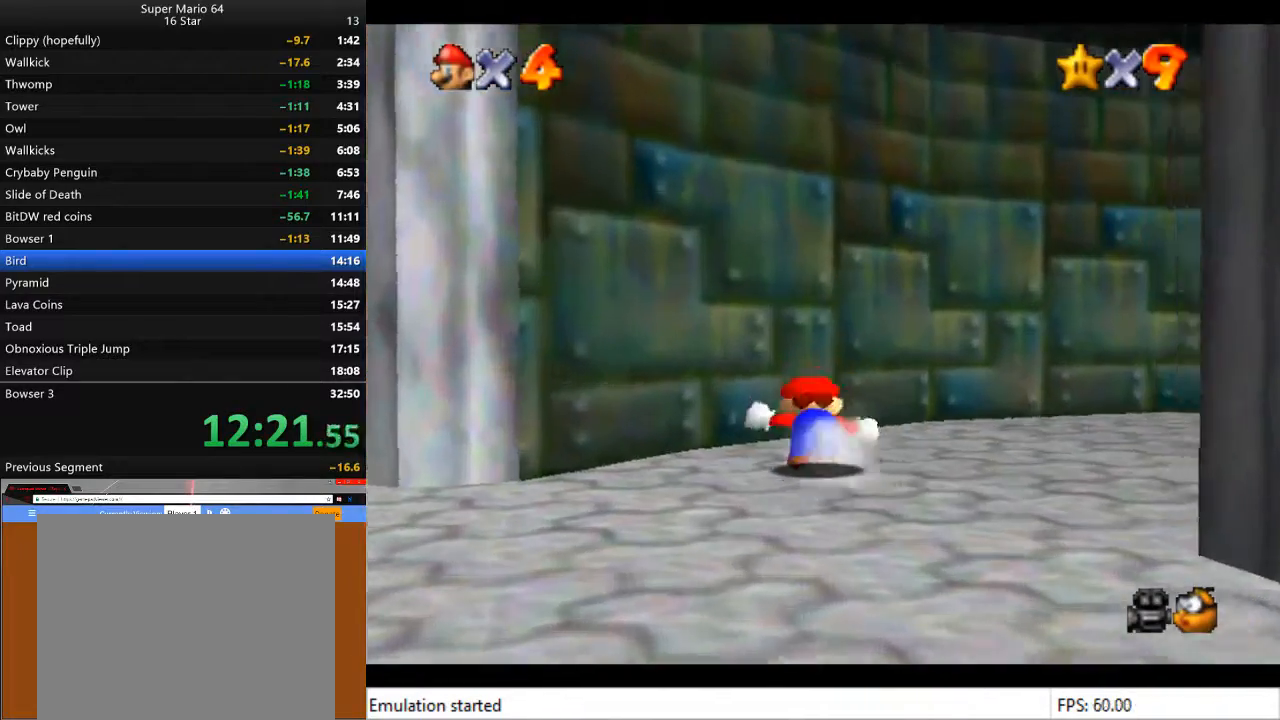
{"buttons": ["CROSS"], "left_stick": "up-right", "right_stick": "center", "events": [[500, "CROSS", "down"], [500, "left_stick", "up-right"]]}
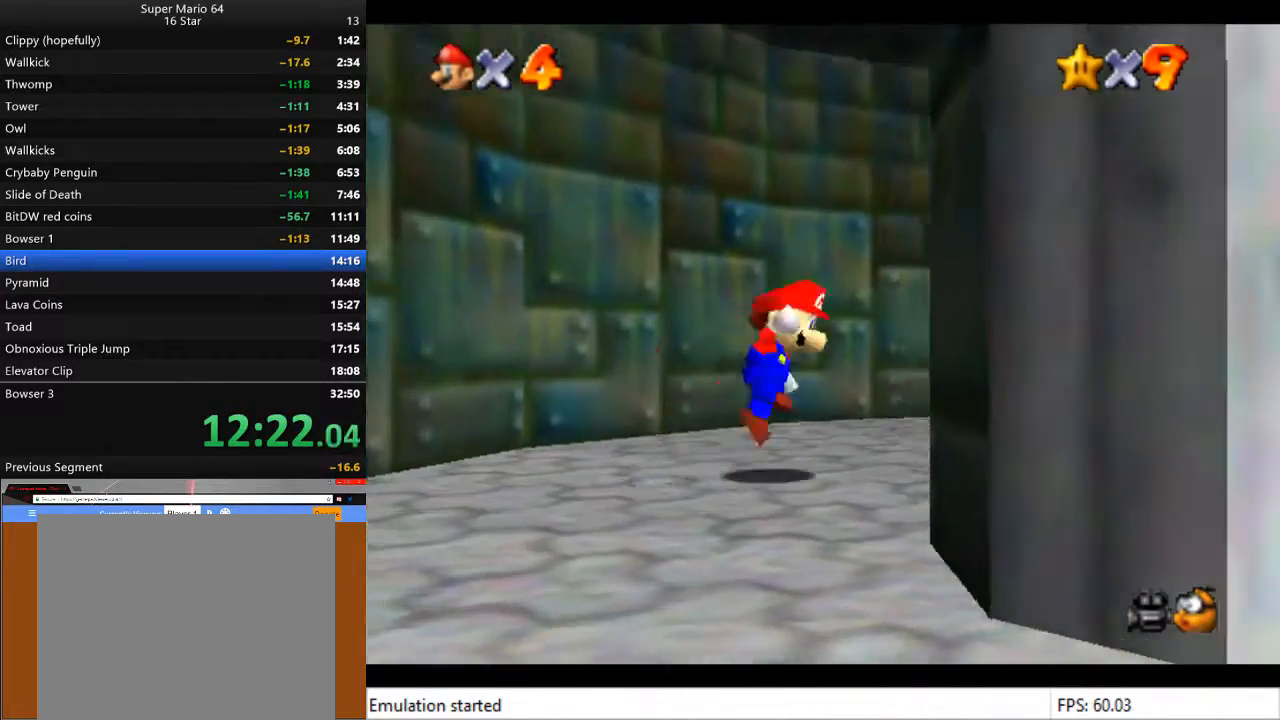
{"buttons": [], "left_stick": "up-right", "right_stick": "center", "events": [[33, "SQUARE", "down"], [233, "SQUARE", "up"], [267, "CROSS", "up"]]}
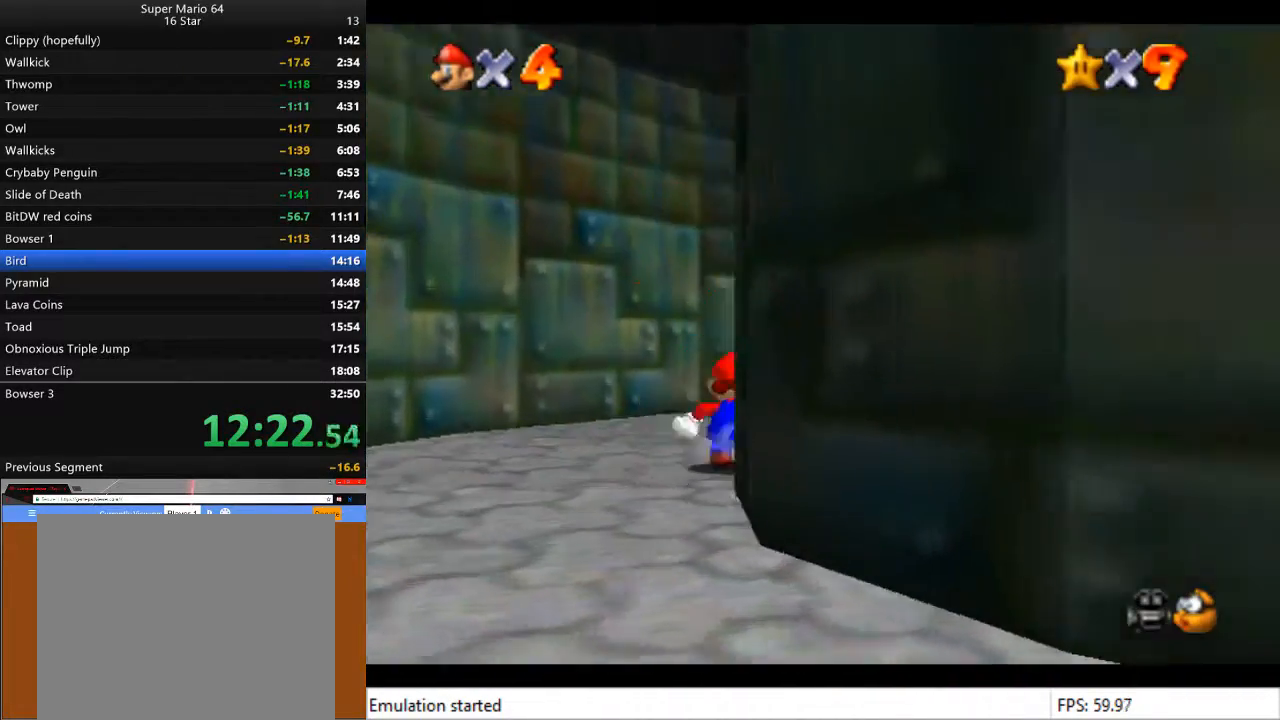
{"buttons": [], "left_stick": "up", "right_stick": "center", "events": [[500, "left_stick", "up"]]}
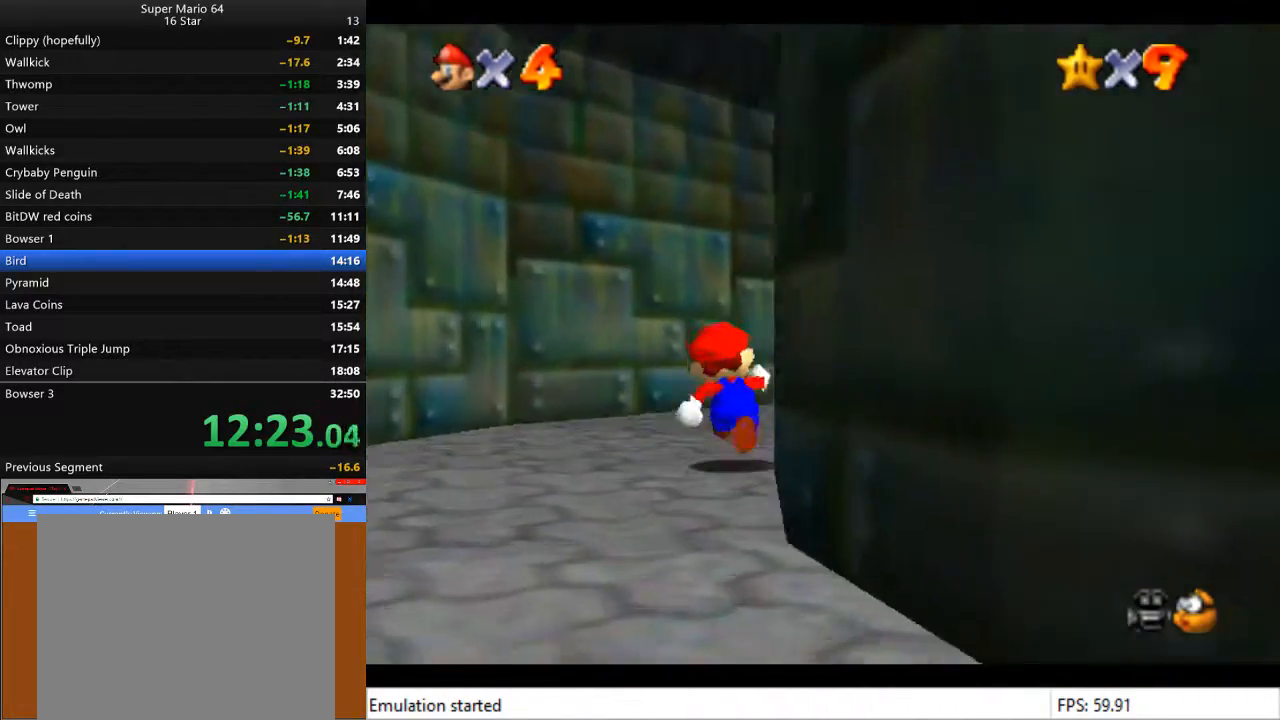
{"buttons": [], "left_stick": "up", "right_stick": "center", "events": []}
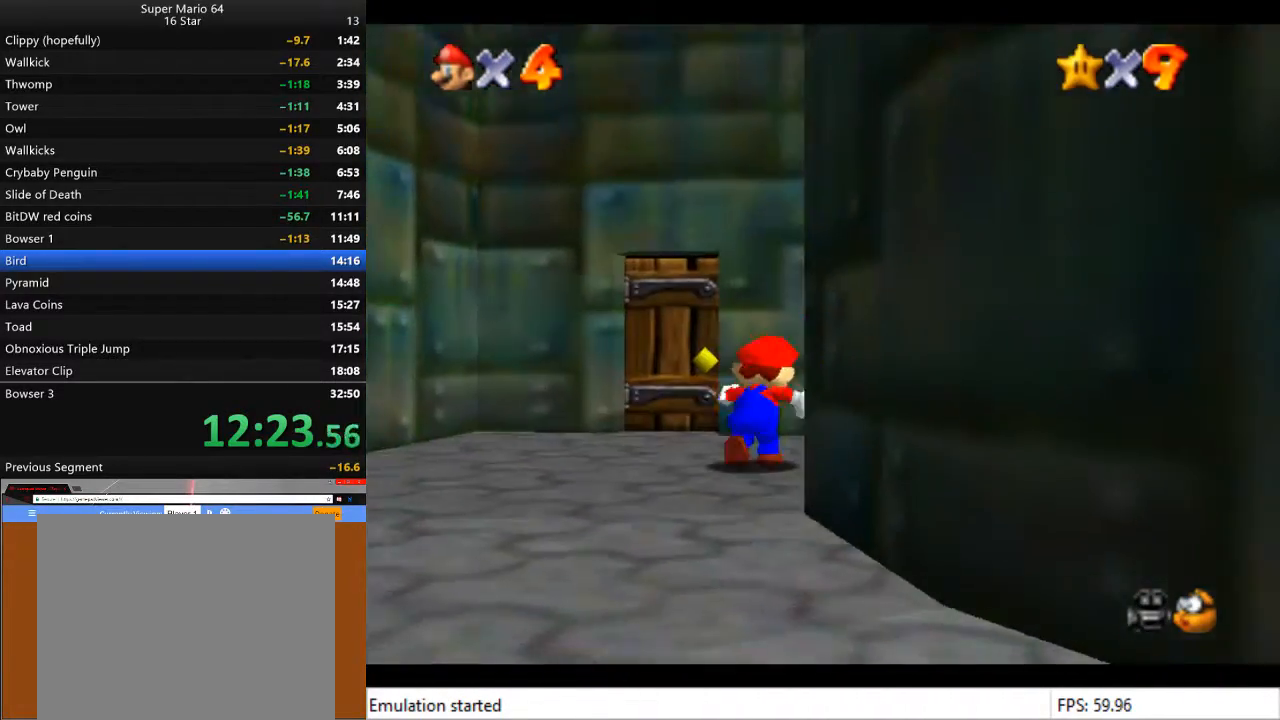
{"buttons": [], "left_stick": "up-left", "right_stick": "center", "events": [[200, "left_stick", "up-left"]]}
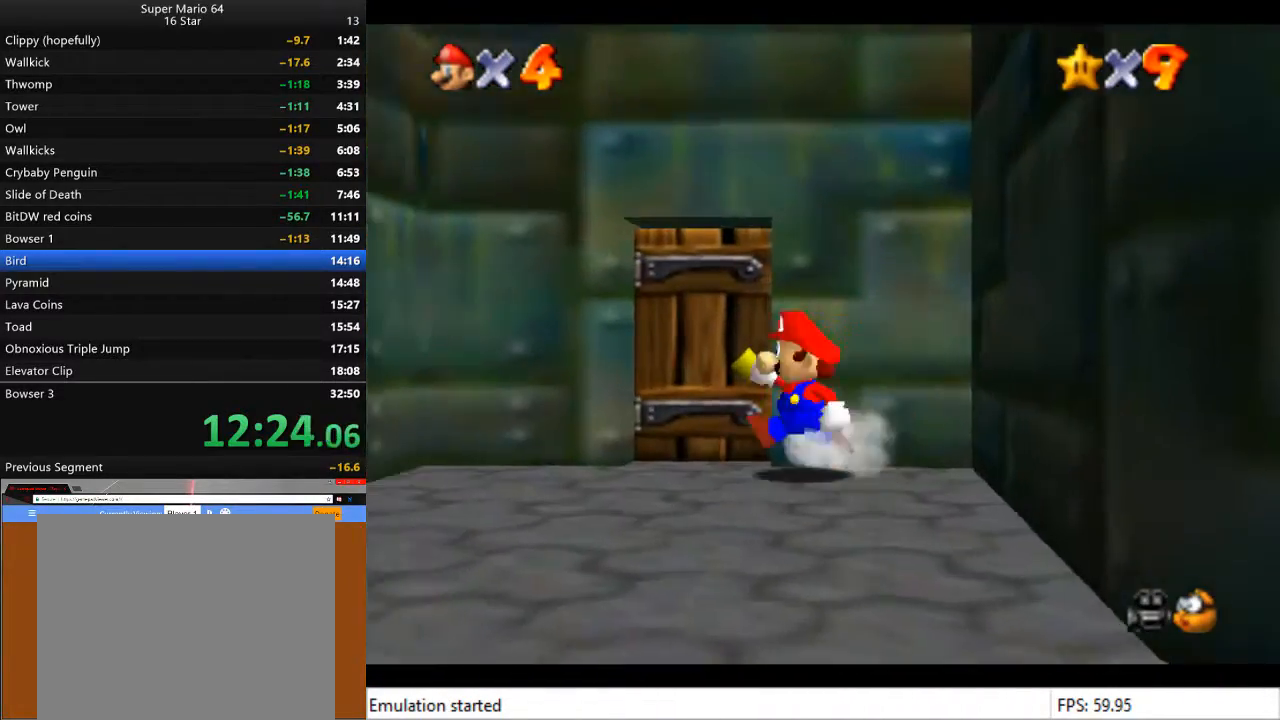
{"buttons": [], "left_stick": "up", "right_stick": "center", "events": [[267, "left_stick", "up"]]}
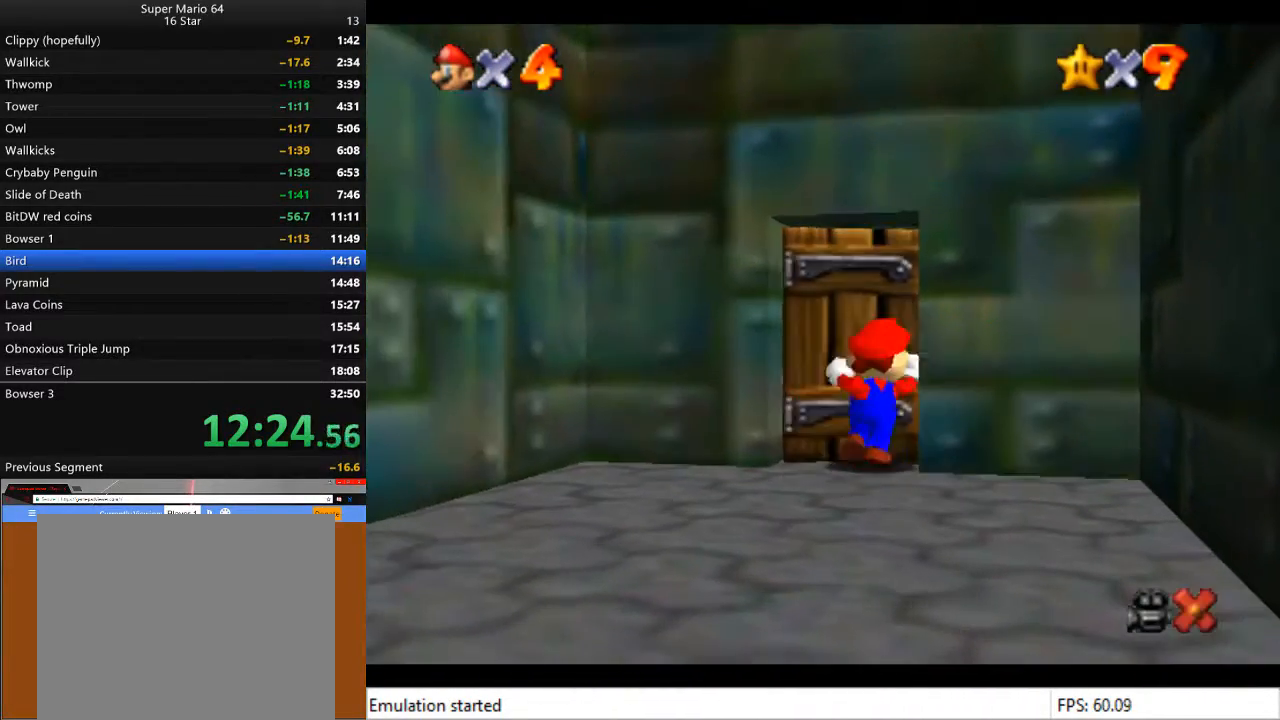
{"buttons": [], "left_stick": "center", "right_stick": "center", "events": [[133, "left_stick", "center"]]}
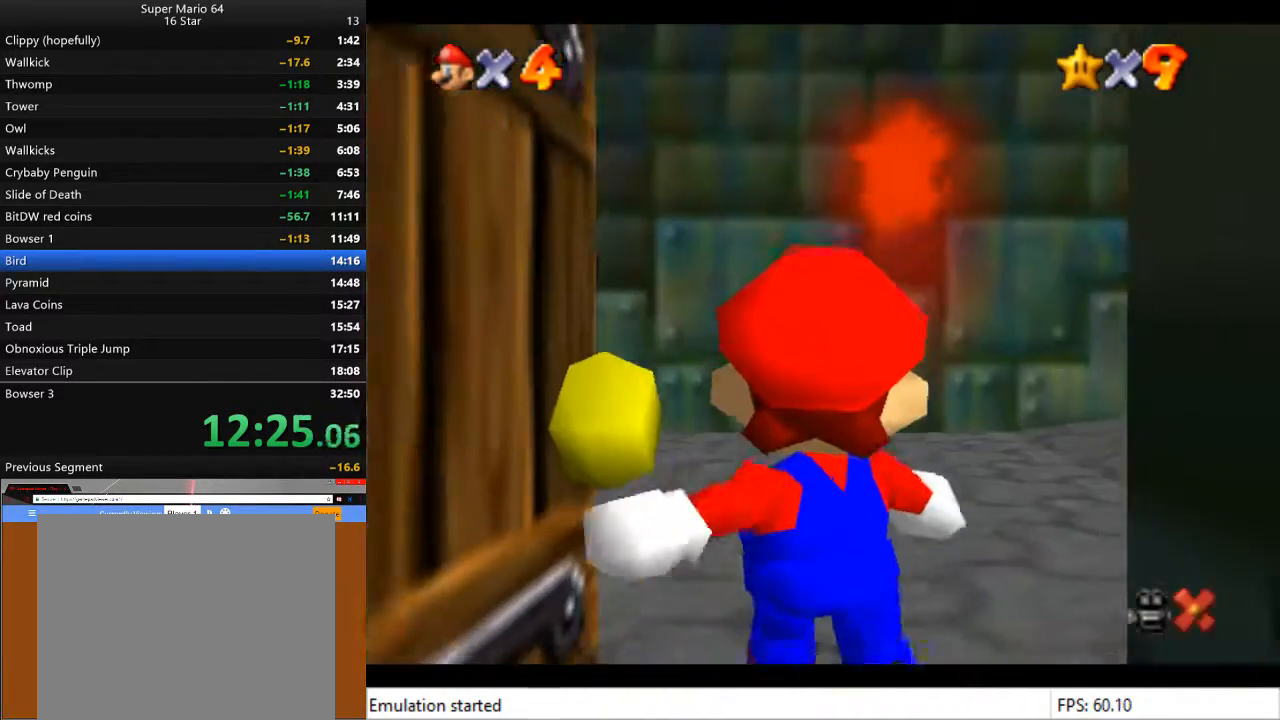
{"buttons": [], "left_stick": "up-right", "right_stick": "center", "events": [[300, "left_stick", "up-right"]]}
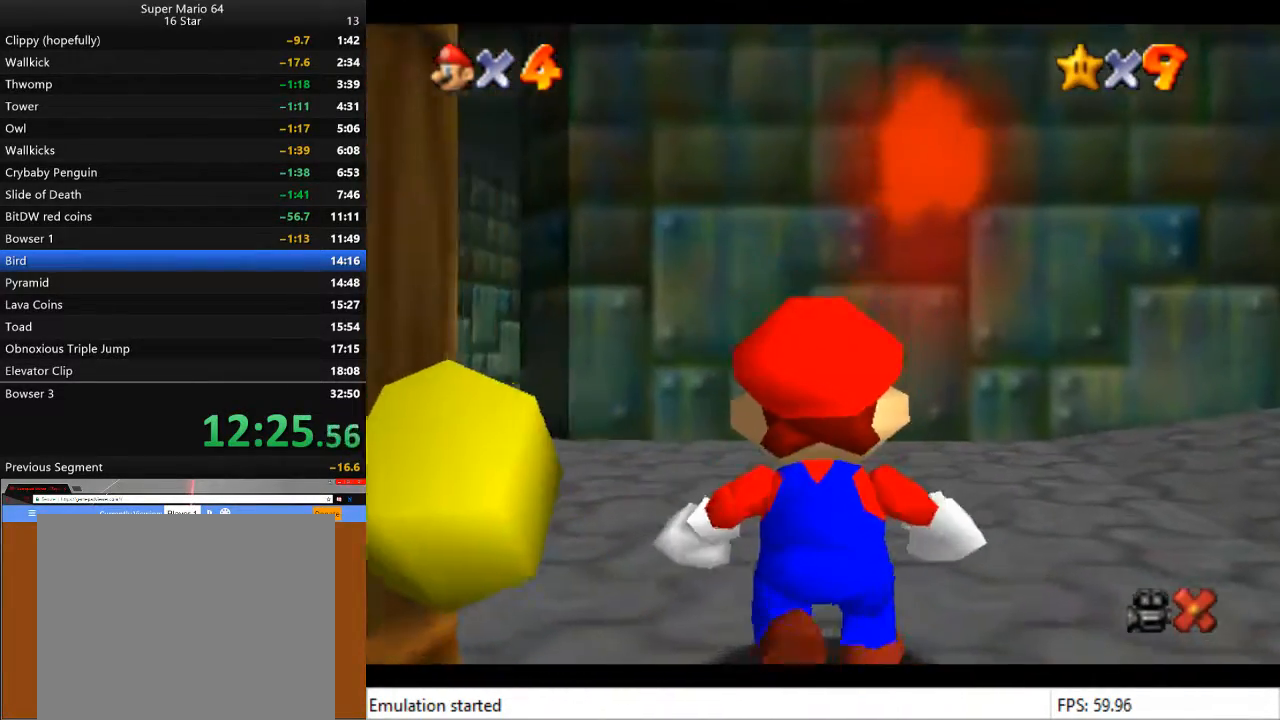
{"buttons": [], "left_stick": "up-right", "right_stick": "center", "events": []}
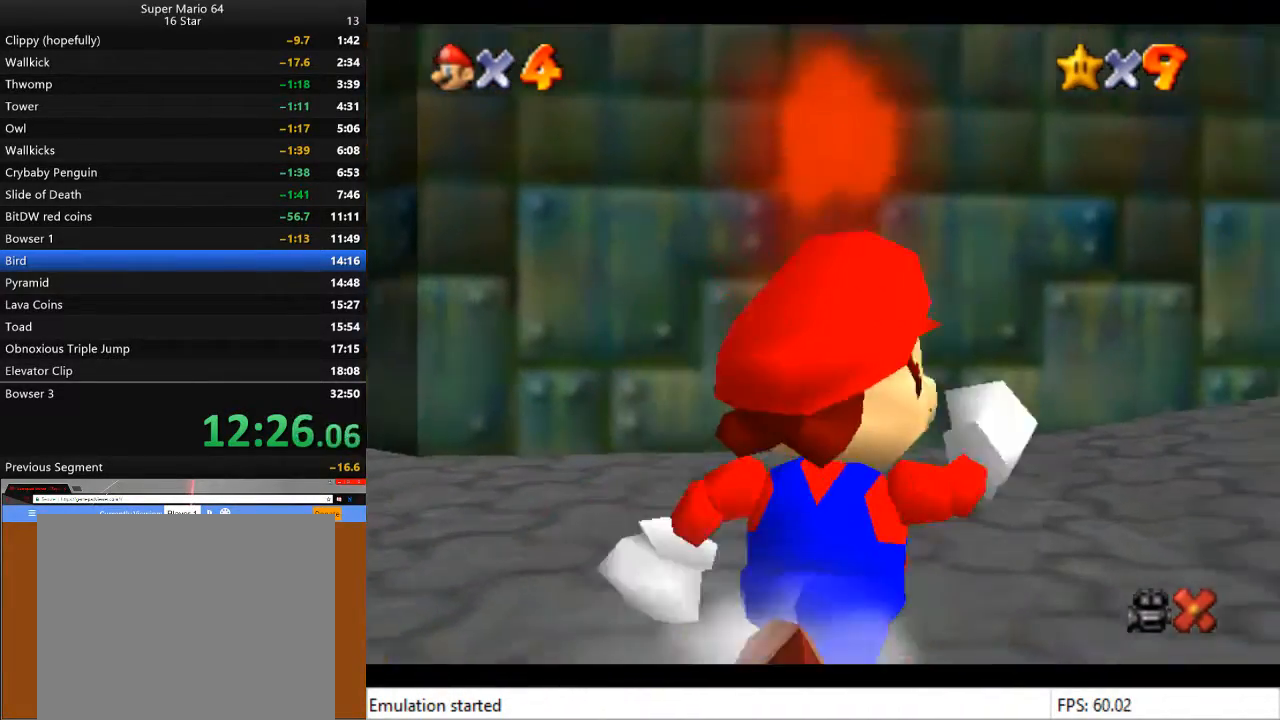
{"buttons": [], "left_stick": "up-right", "right_stick": "center", "events": [[233, "L2", "down"], [300, "CROSS", "down"], [433, "CROSS", "up"], [433, "L2", "up"]]}
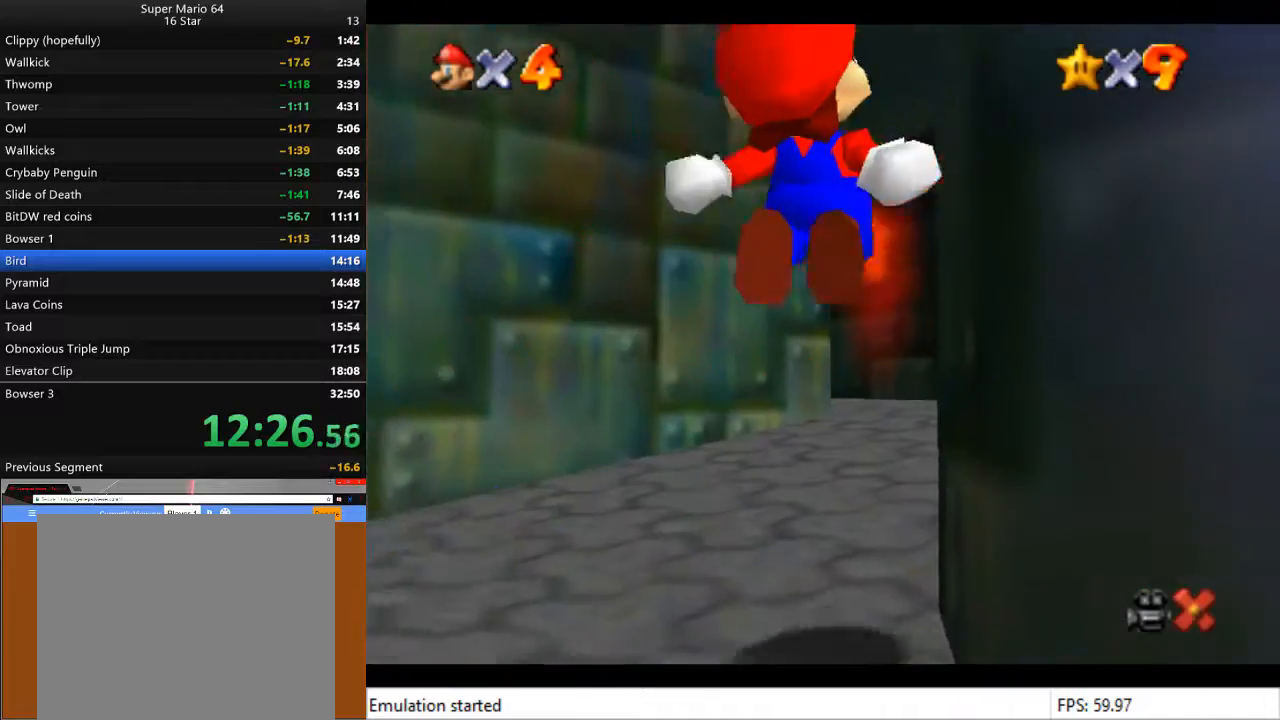
{"buttons": [], "left_stick": "up-left", "right_stick": "center", "events": [[167, "left_stick", "up"], [267, "left_stick", "up-left"]]}
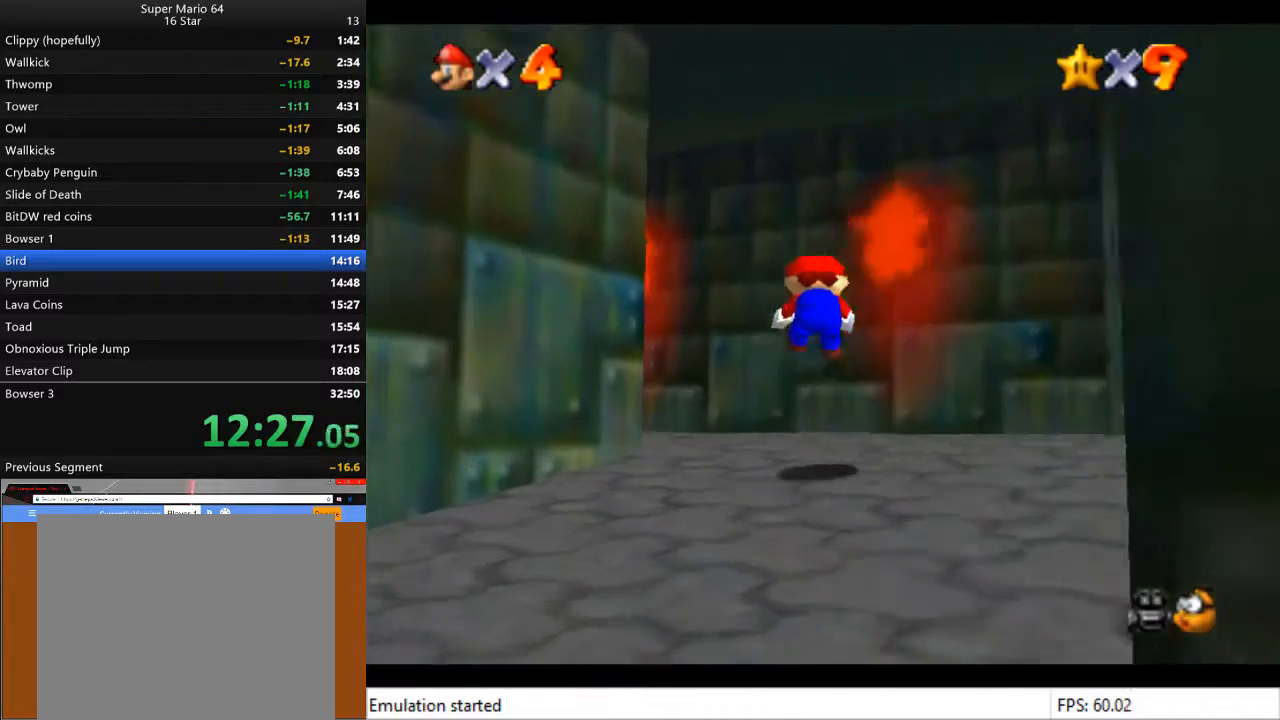
{"buttons": [], "left_stick": "left", "right_stick": "center", "events": [[33, "left_stick", "left"]]}
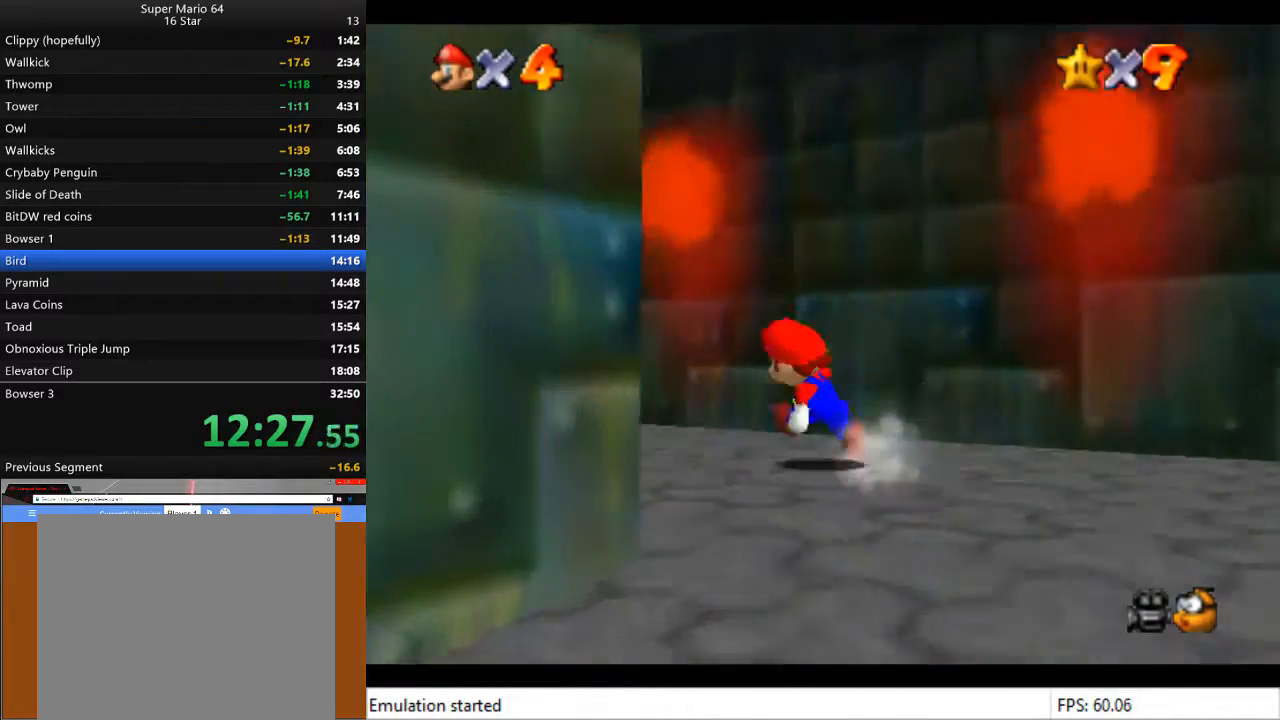
{"buttons": [], "left_stick": "up-left", "right_stick": "center", "events": [[133, "left_stick", "up-left"]]}
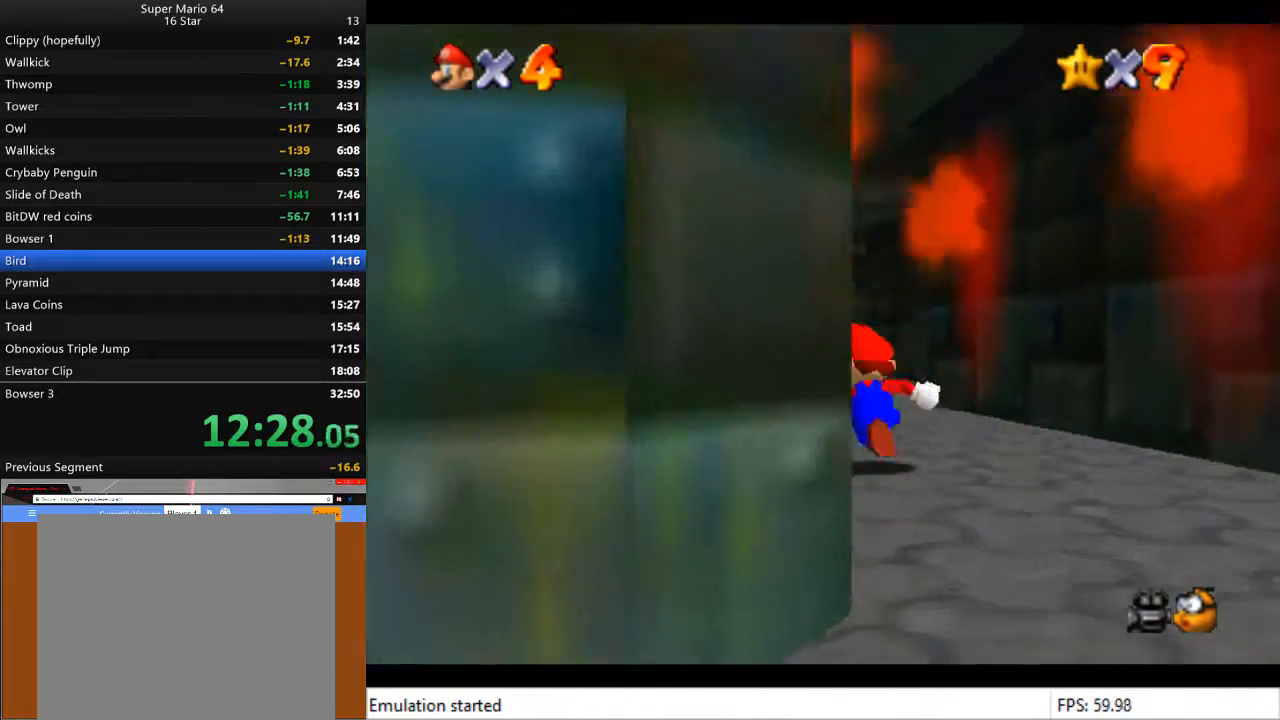
{"buttons": ["CROSS", "L2"], "left_stick": "up", "right_stick": "center", "events": [[200, "left_stick", "up"], [433, "L2", "down"], [500, "CROSS", "down"]]}